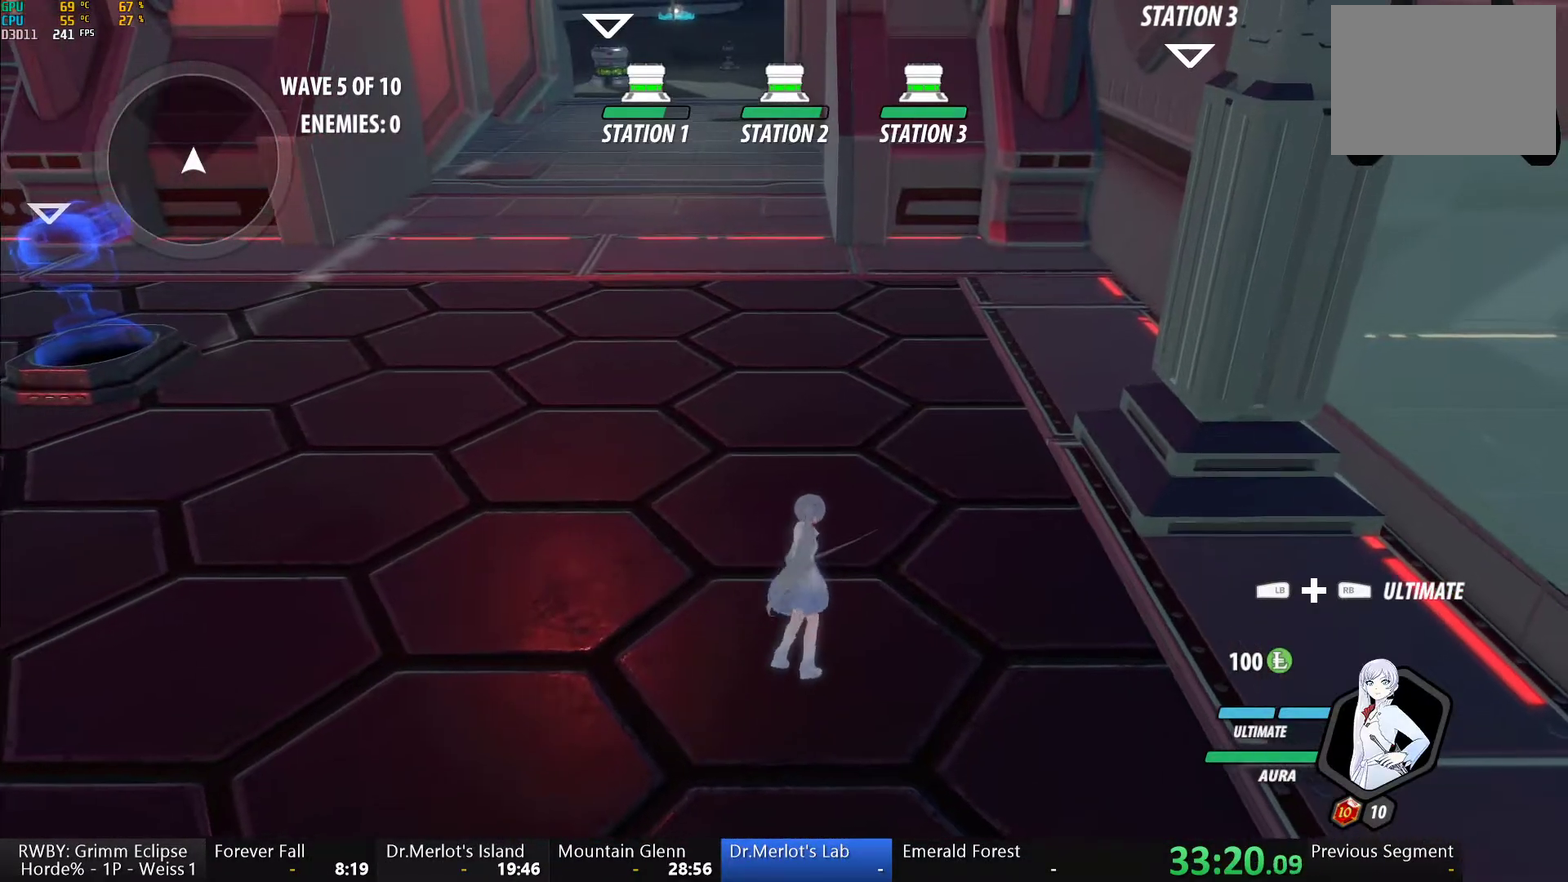
Gameplay with a controller (Xbox layout); each line is a JSON object with the inputs held at the frame after it. "events" lists button and stick changes between this image and that frame as [ms after this image, input, new state], when the widget could be followed in between.
{"buttons": ["A", "R2"], "left_stick": "center", "right_stick": "center", "events": [[417, "A", "down"], [417, "R2", "down"]]}
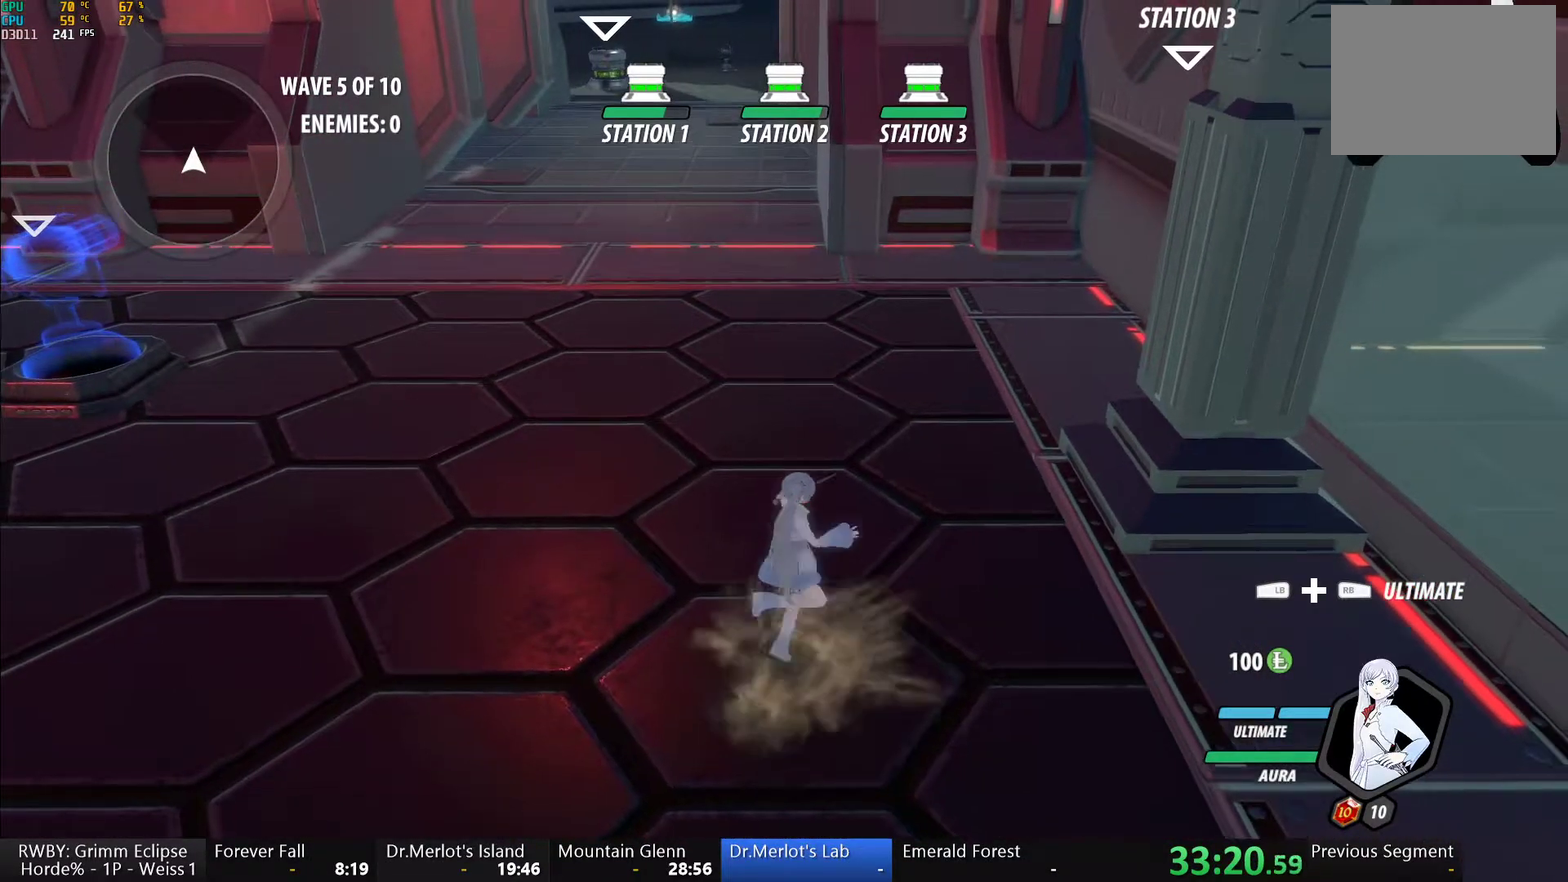
{"buttons": ["A", "R2"], "left_stick": "center", "right_stick": "center", "events": [[50, "A", "up"], [50, "B", "down"], [83, "R2", "up"], [150, "B", "up"], [200, "A", "down"], [217, "R2", "down"], [317, "A", "up"], [317, "B", "down"], [367, "R2", "up"], [417, "B", "up"], [467, "A", "down"], [467, "R2", "down"]]}
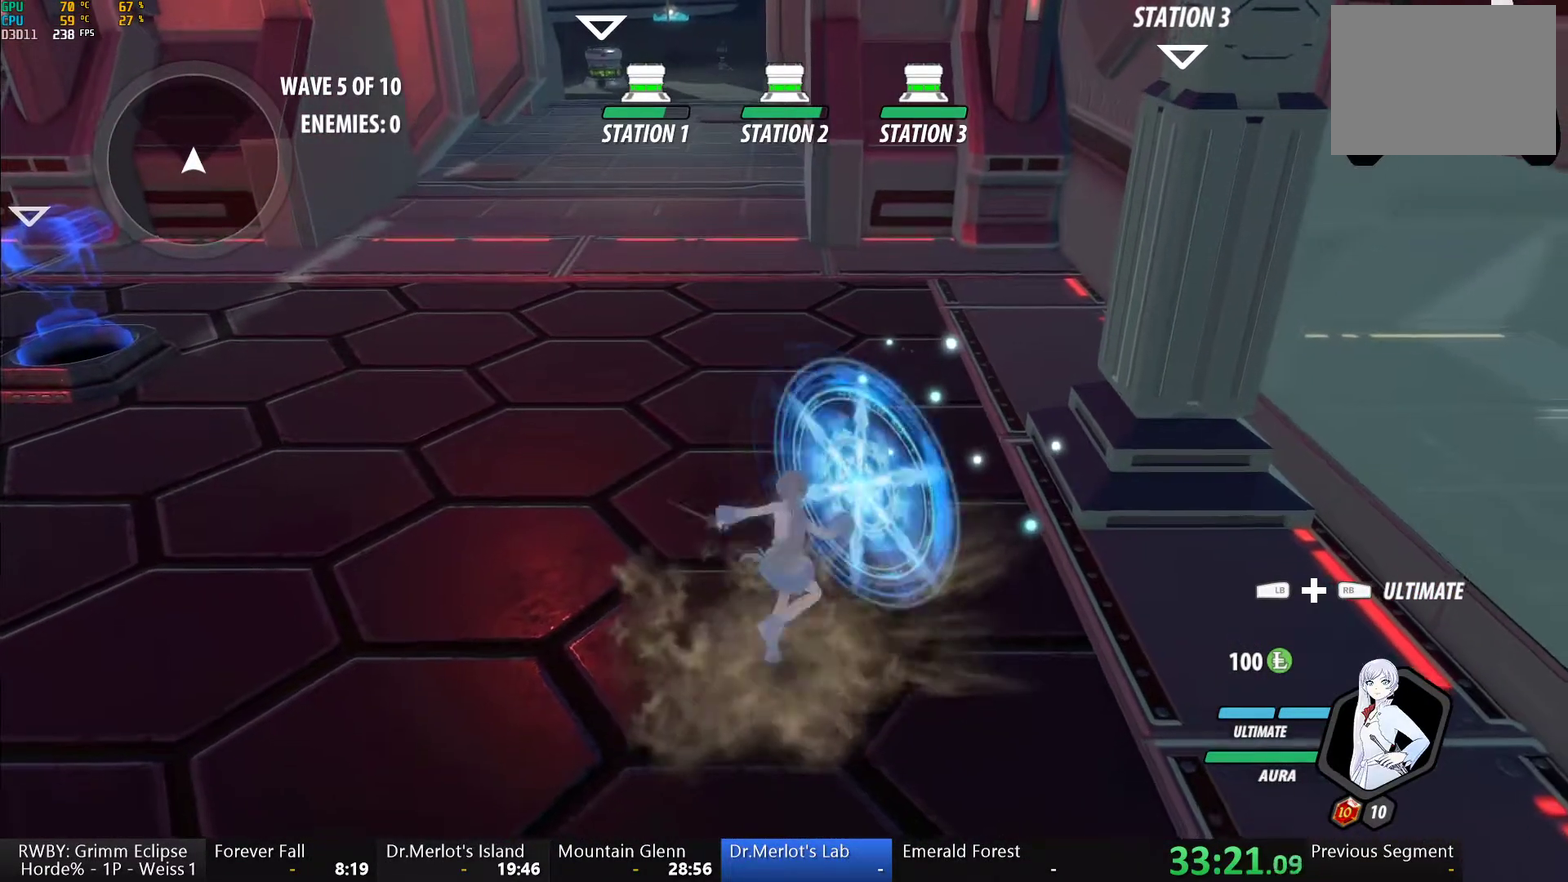
{"buttons": ["R2"], "left_stick": "center", "right_stick": "center", "events": [[50, "A", "up"], [50, "R2", "up"], [83, "B", "down"], [167, "B", "up"], [183, "A", "down"], [200, "R2", "down"], [283, "A", "up"], [300, "R2", "up"], [317, "B", "down"], [367, "B", "up"], [417, "A", "down"], [433, "R2", "down"], [483, "A", "up"]]}
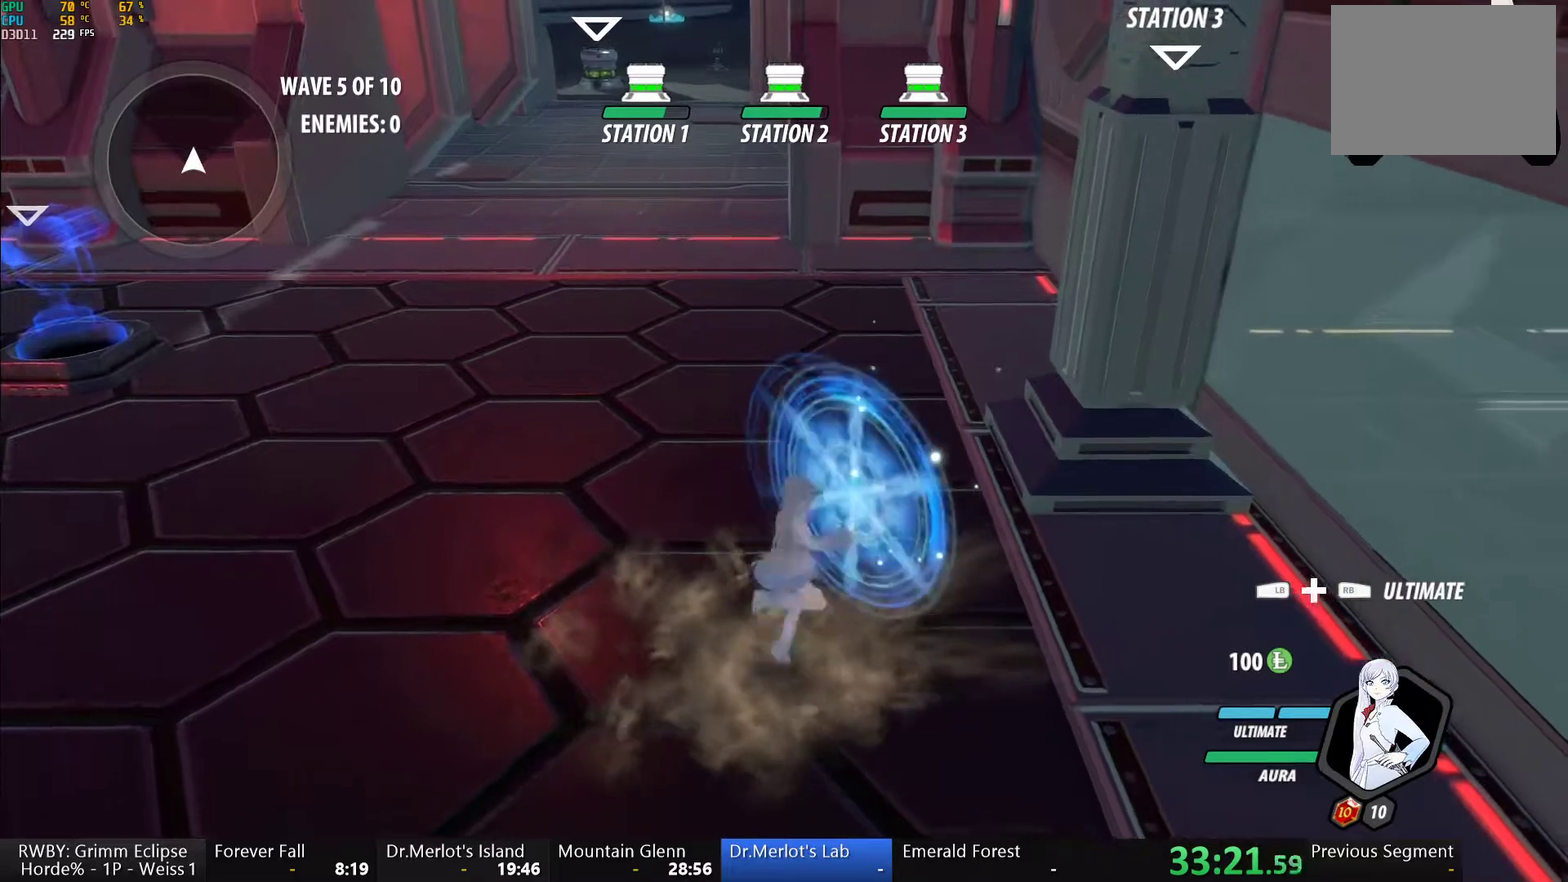
{"buttons": ["B"], "left_stick": "center", "right_stick": "center", "events": [[17, "B", "down"], [17, "R2", "up"], [100, "B", "up"], [133, "A", "down"], [133, "R2", "down"], [217, "A", "up"], [233, "R2", "up"], [267, "B", "down"], [317, "B", "up"], [350, "A", "down"], [350, "R2", "down"], [433, "A", "up"], [467, "B", "down"], [467, "R2", "up"]]}
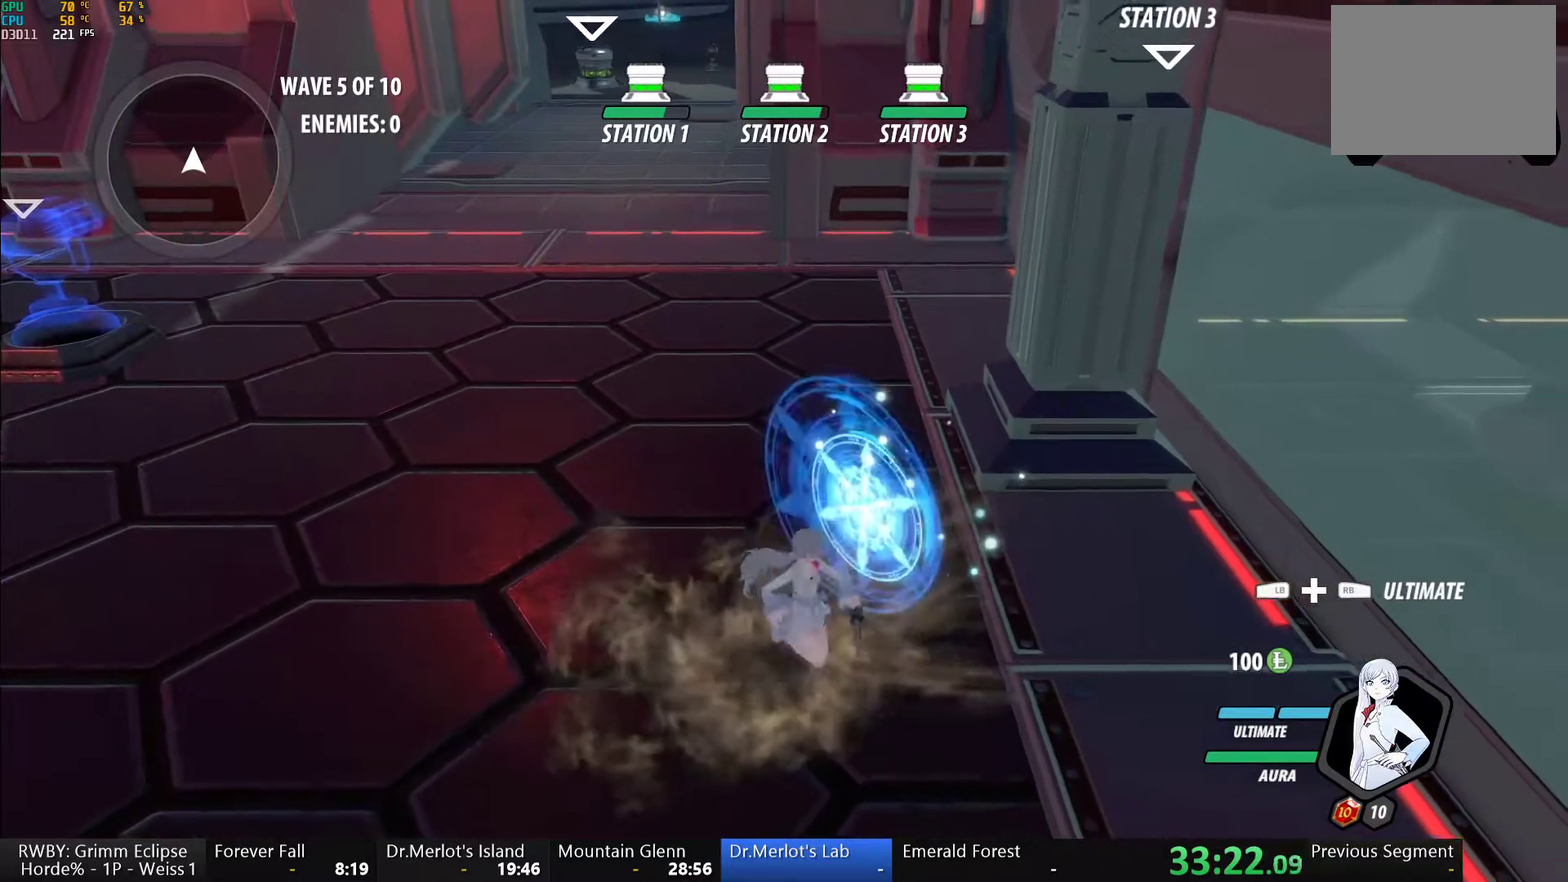
{"buttons": [], "left_stick": "center", "right_stick": "center", "events": [[33, "B", "up"], [67, "A", "down"], [67, "R2", "down"], [133, "A", "up"], [183, "R2", "up"], [200, "B", "down"], [250, "B", "up"], [300, "A", "down"], [300, "R2", "down"], [400, "A", "up"], [417, "R2", "up"]]}
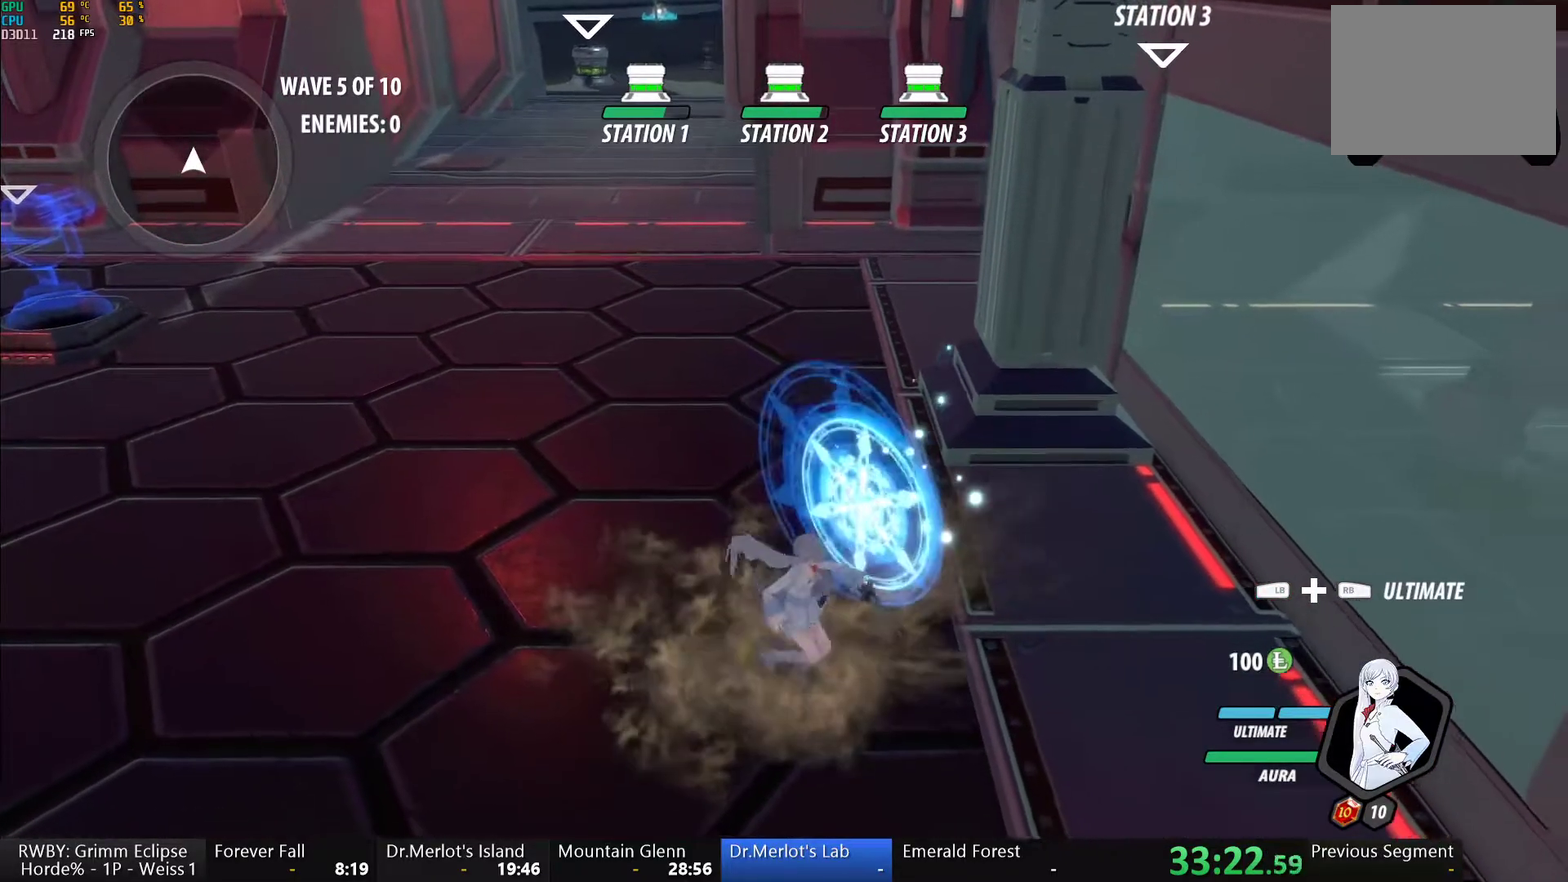
{"buttons": [], "left_stick": "left", "right_stick": "down-right", "events": [[33, "A", "down"], [33, "R2", "down"], [117, "A", "up"], [150, "B", "down"], [150, "R2", "up"], [217, "B", "up"], [450, "left_stick", "left"], [450, "right_stick", "down-right"]]}
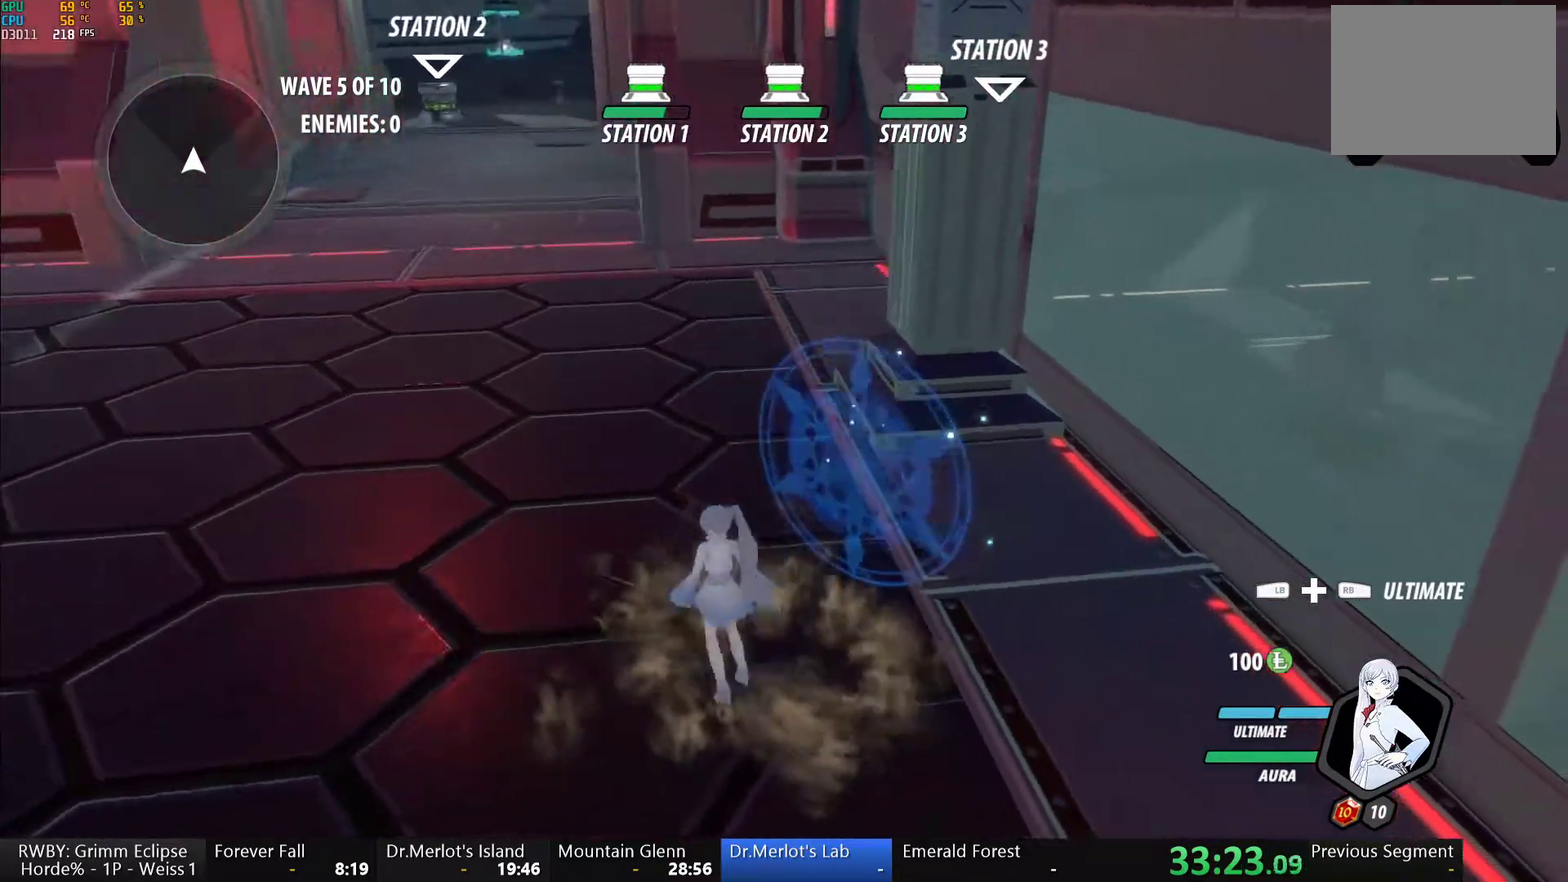
{"buttons": [], "left_stick": "center", "right_stick": "center", "events": [[67, "right_stick", "center"], [133, "left_stick", "center"]]}
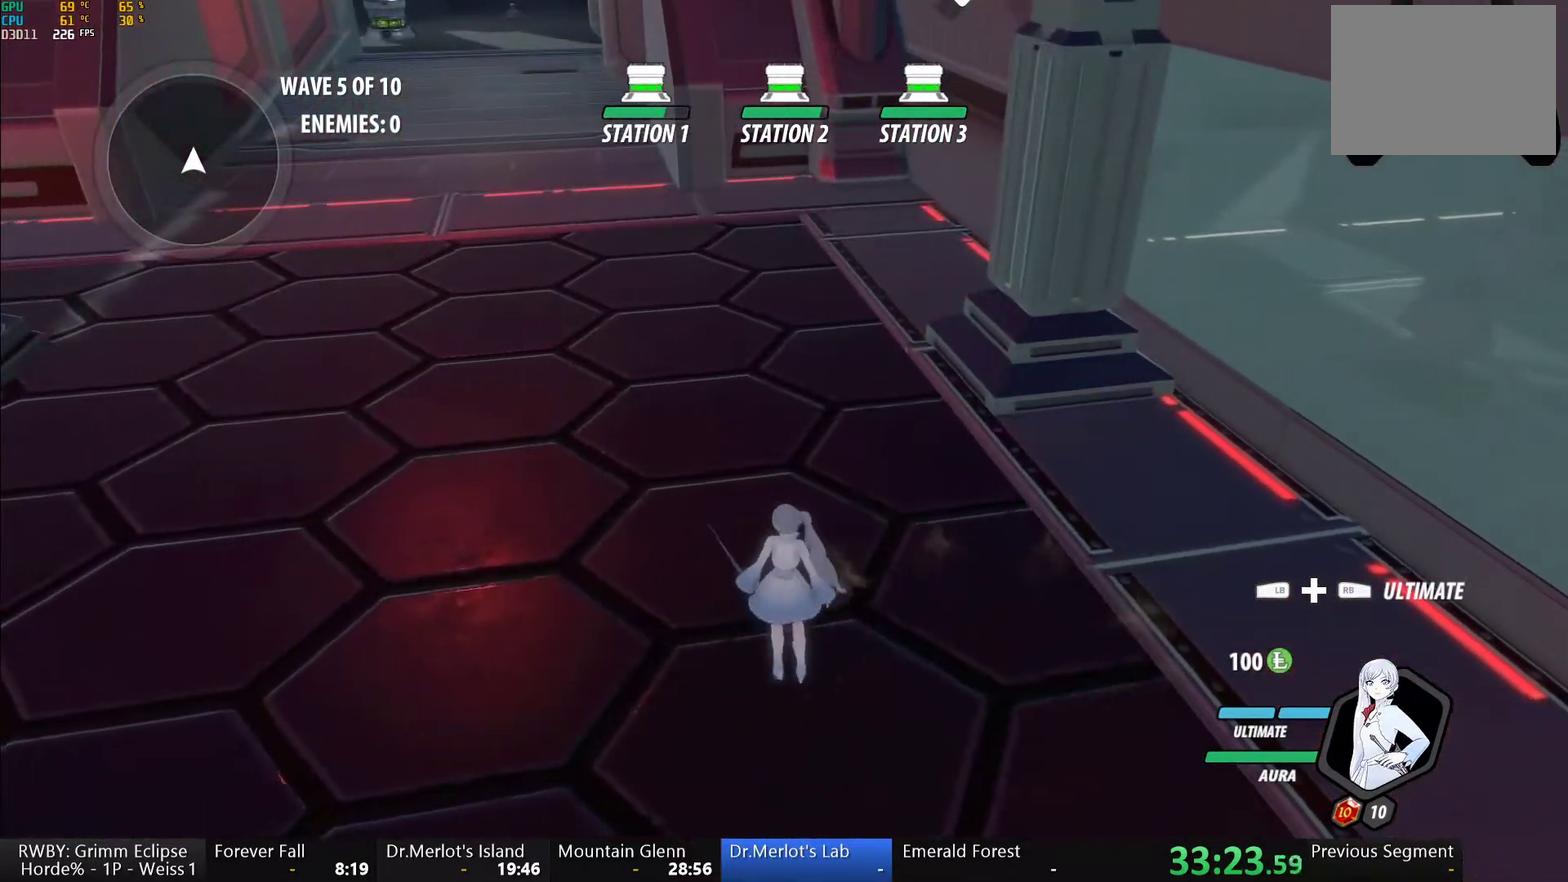
{"buttons": [], "left_stick": "center", "right_stick": "center", "events": []}
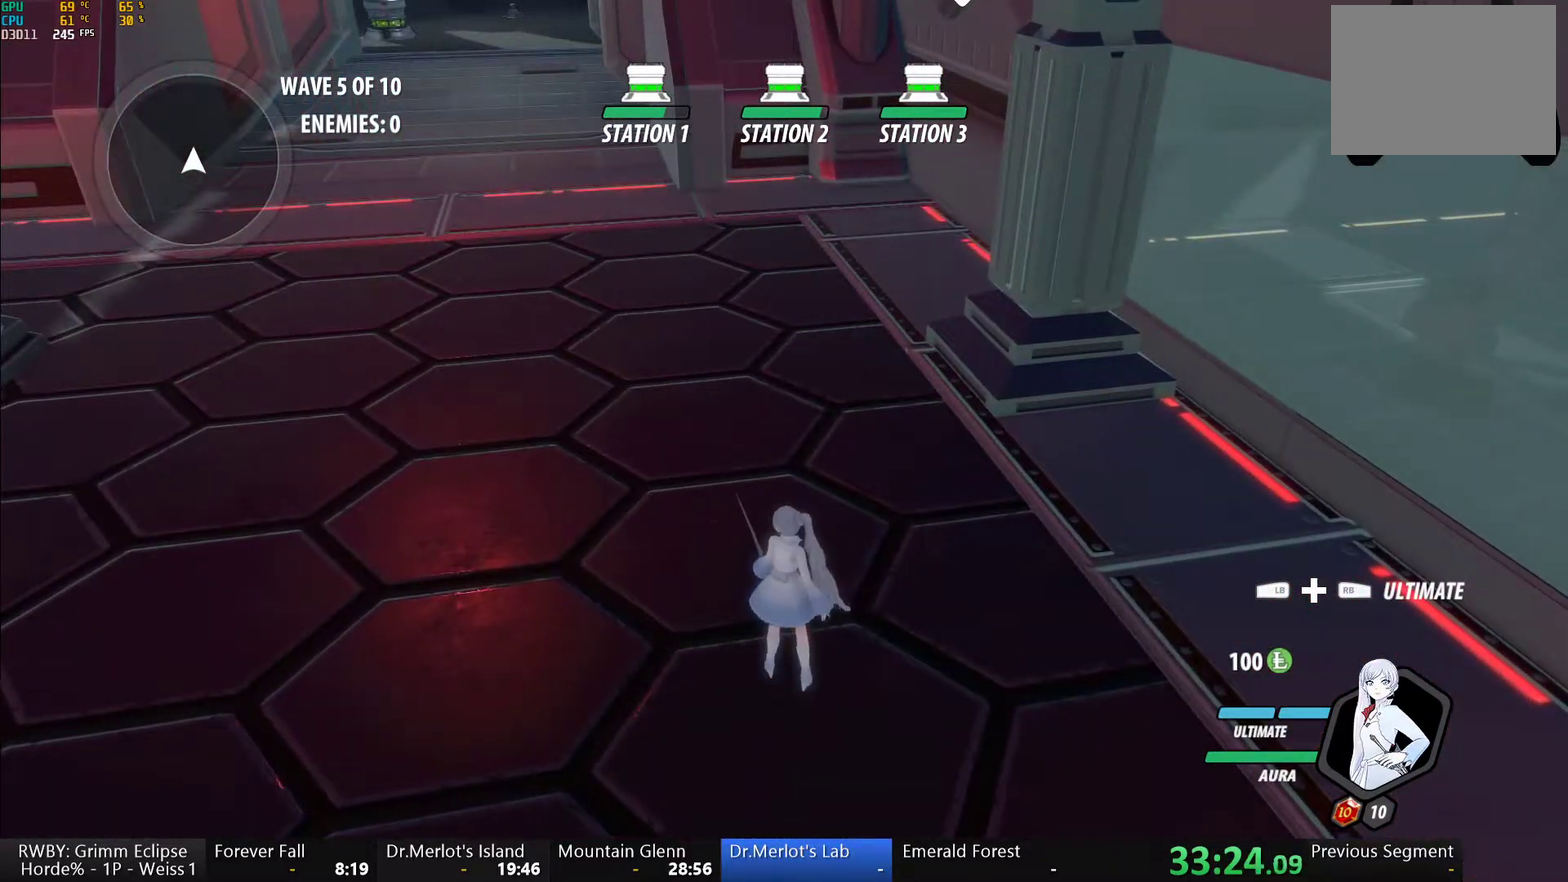
{"buttons": [], "left_stick": "center", "right_stick": "center", "events": []}
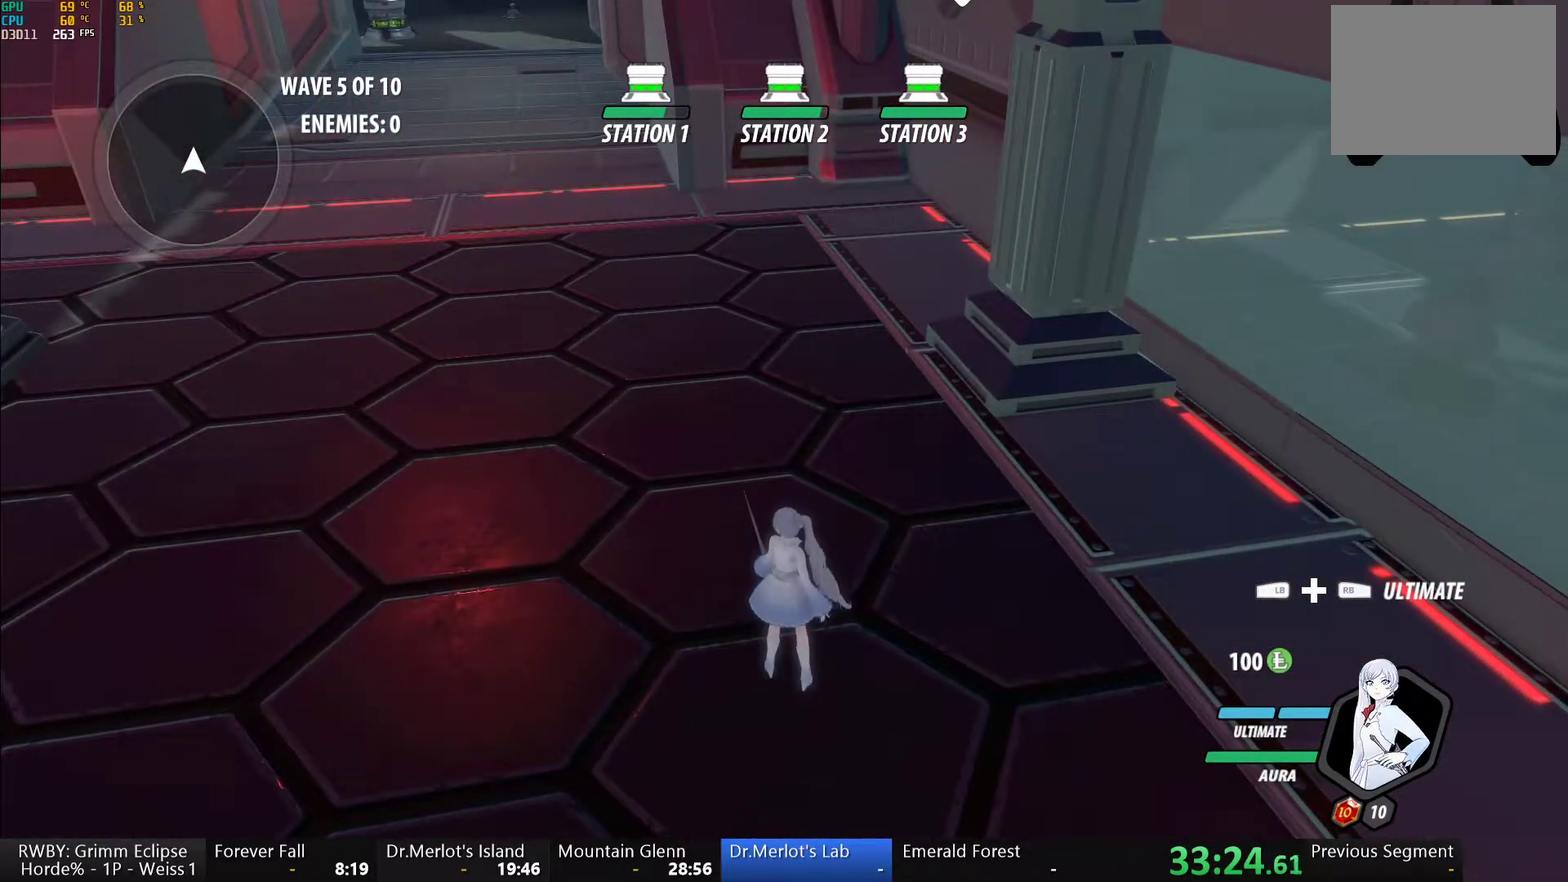
{"buttons": [], "left_stick": "center", "right_stick": "center", "events": []}
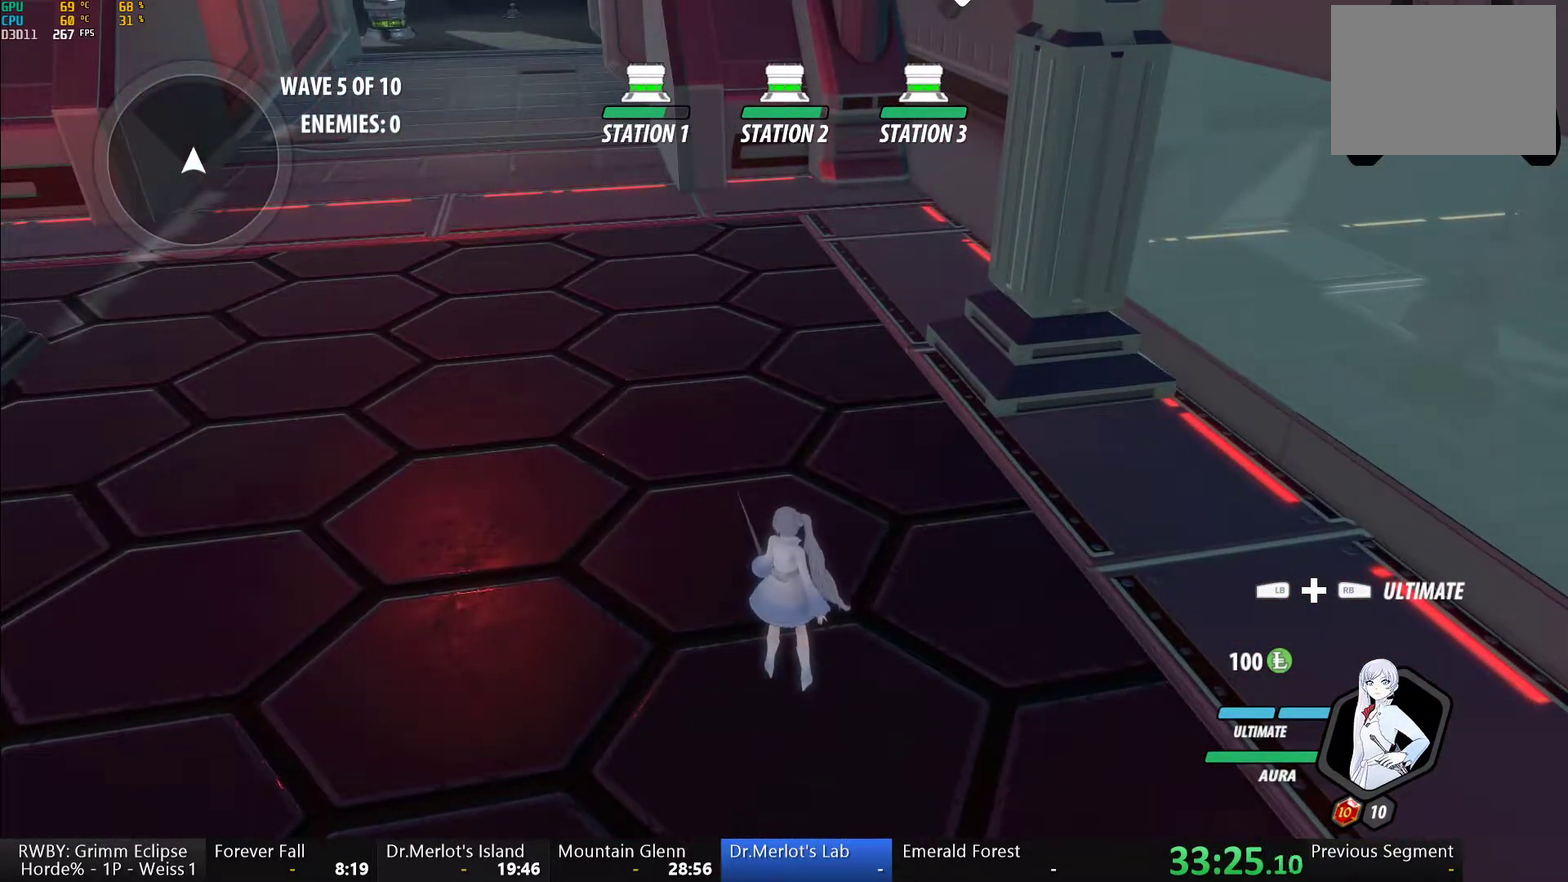
{"buttons": [], "left_stick": "center", "right_stick": "center", "events": []}
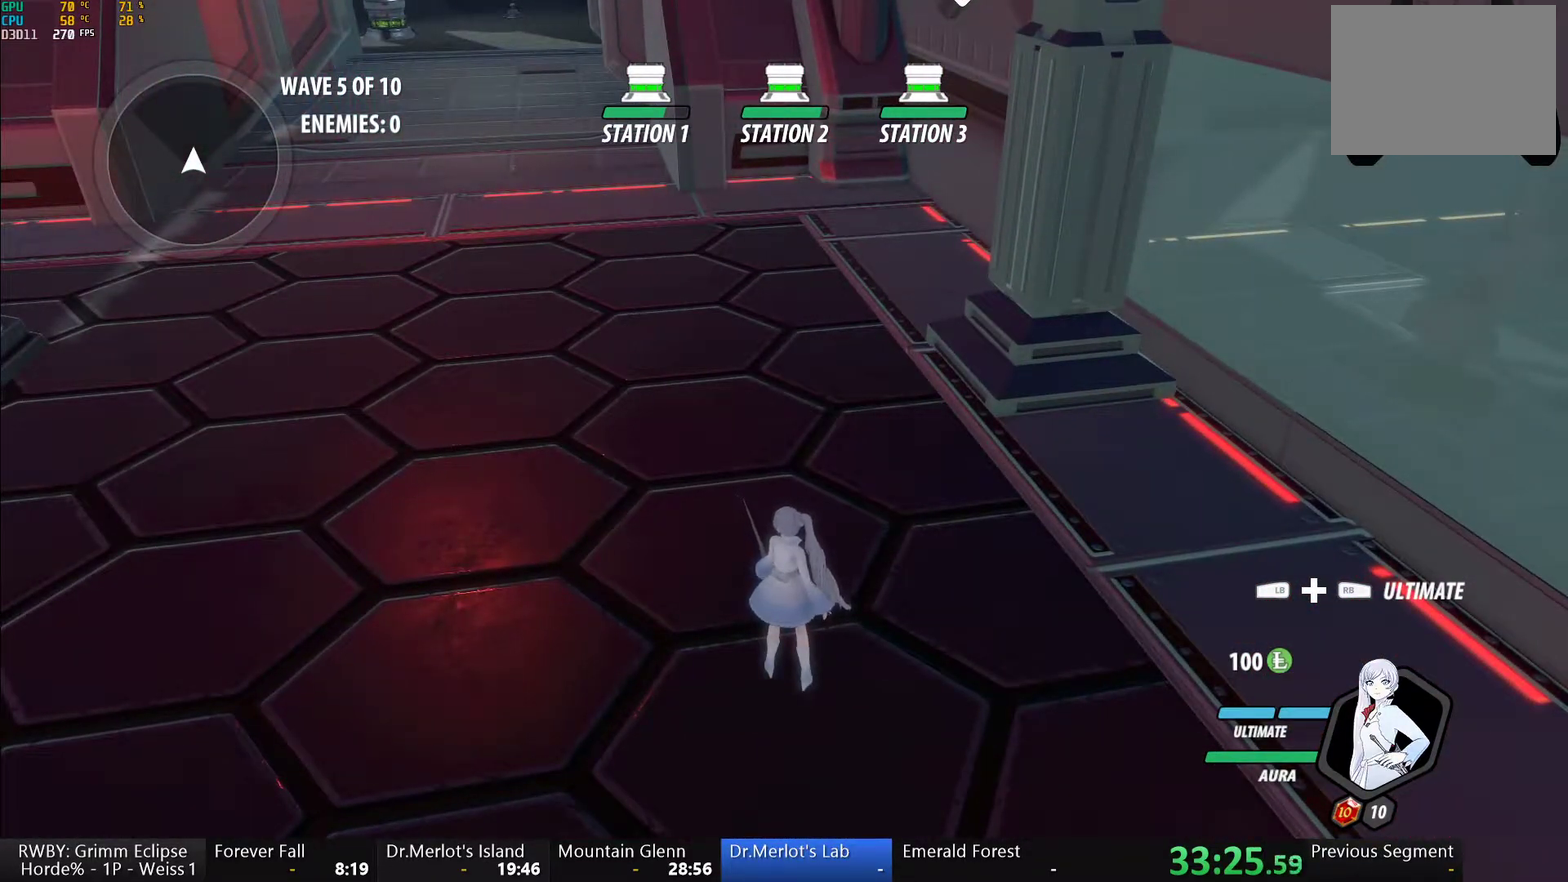
{"buttons": [], "left_stick": "center", "right_stick": "center", "events": []}
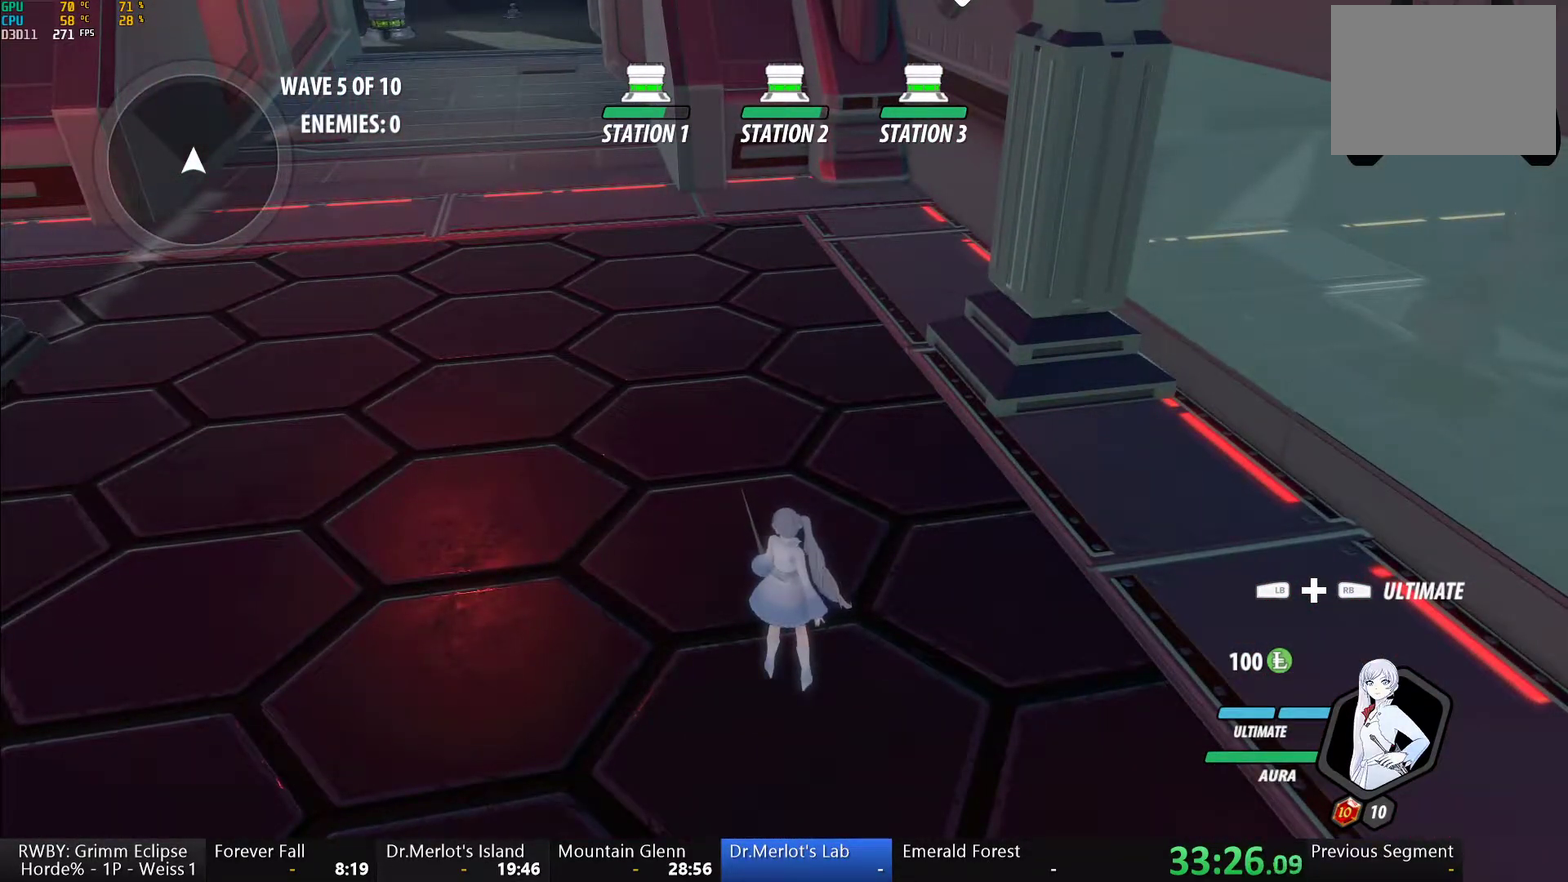
{"buttons": [], "left_stick": "center", "right_stick": "center", "events": []}
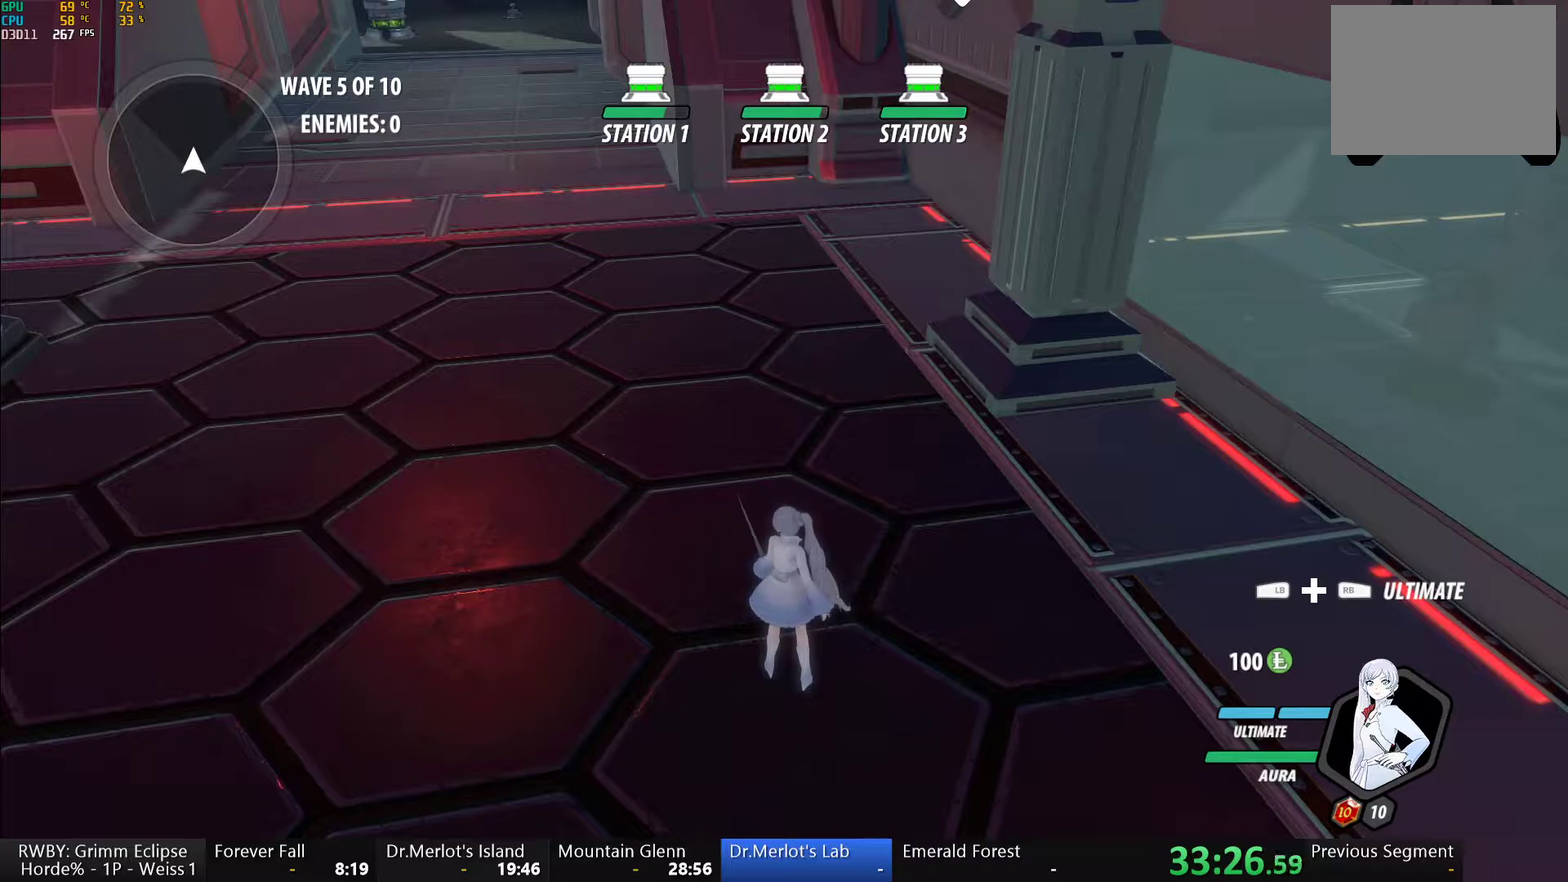
{"buttons": [], "left_stick": "center", "right_stick": "center", "events": []}
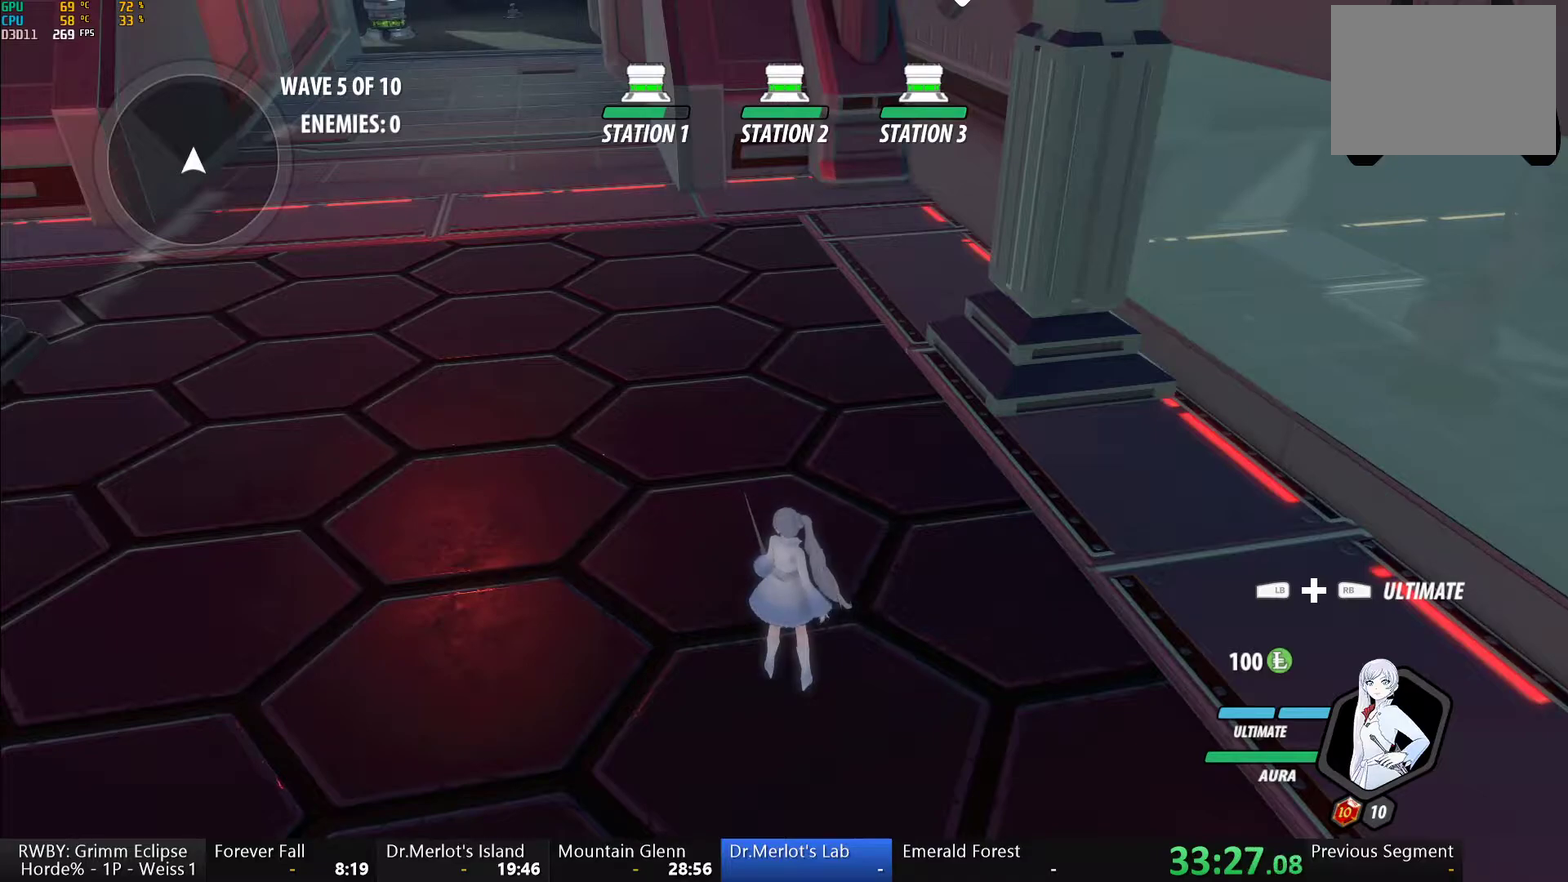
{"buttons": [], "left_stick": "center", "right_stick": "center", "events": [[100, "right_stick", "down"], [233, "right_stick", "center"]]}
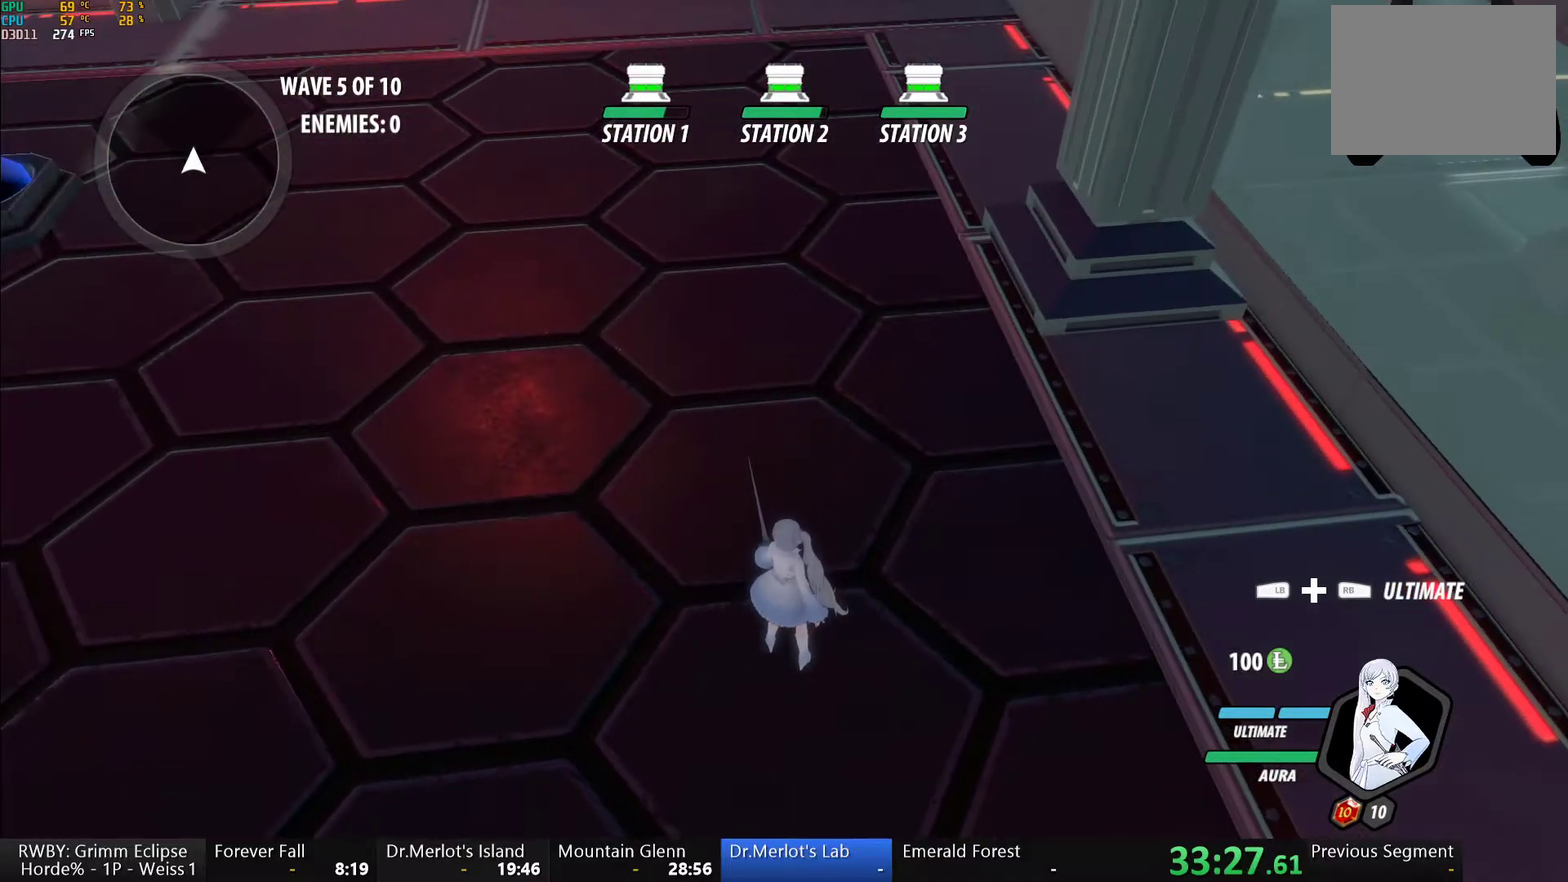
{"buttons": [], "left_stick": "center", "right_stick": "center", "events": [[367, "right_stick", "up"], [483, "right_stick", "center"]]}
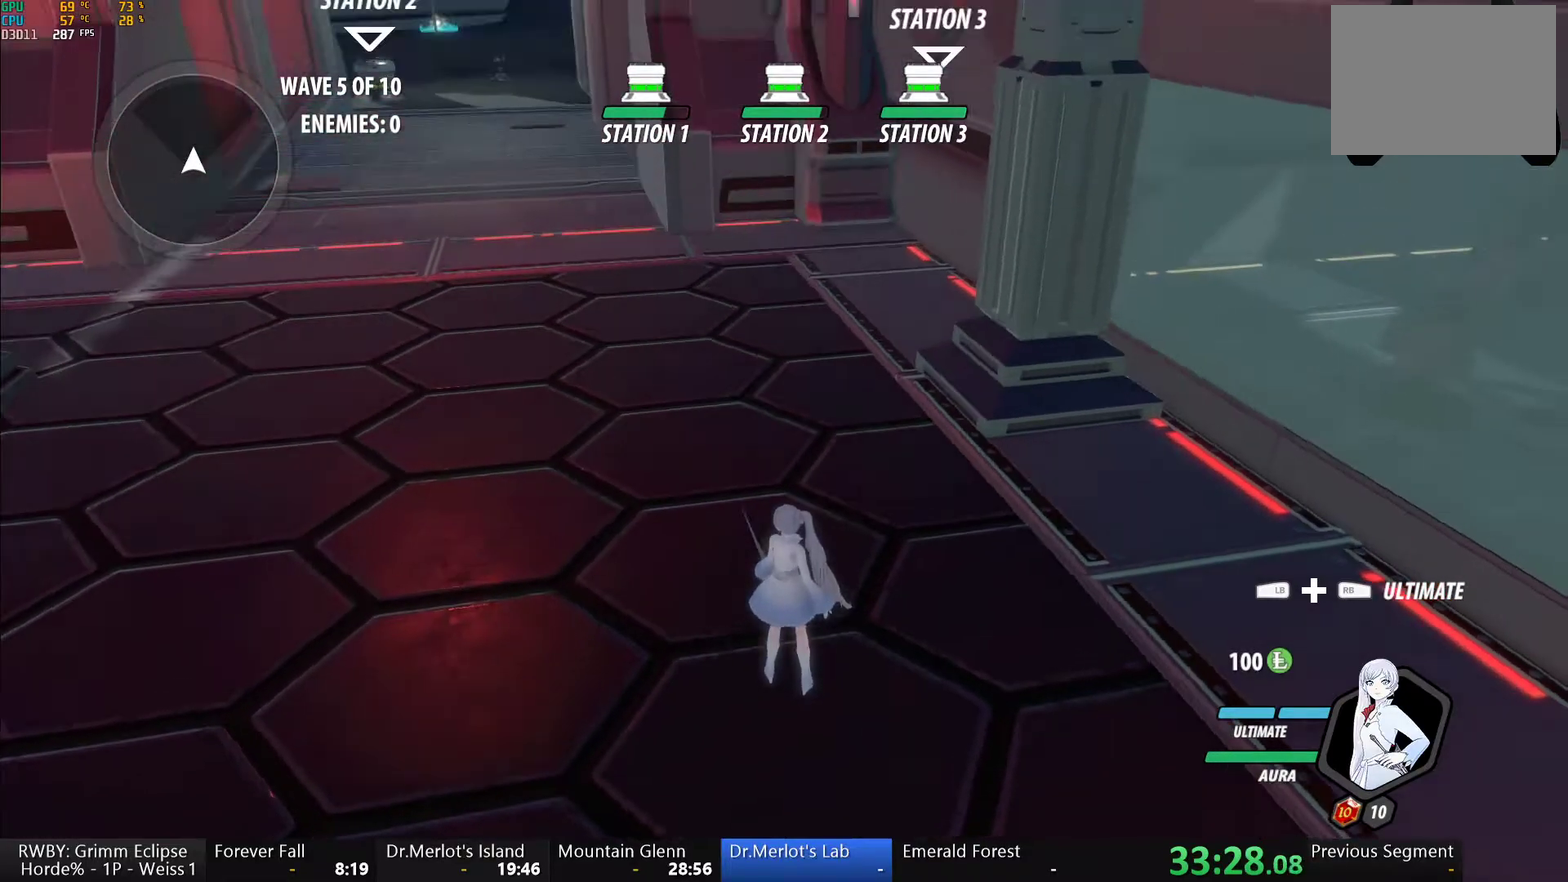
{"buttons": [], "left_stick": "up", "right_stick": "center", "events": [[383, "left_stick", "up"]]}
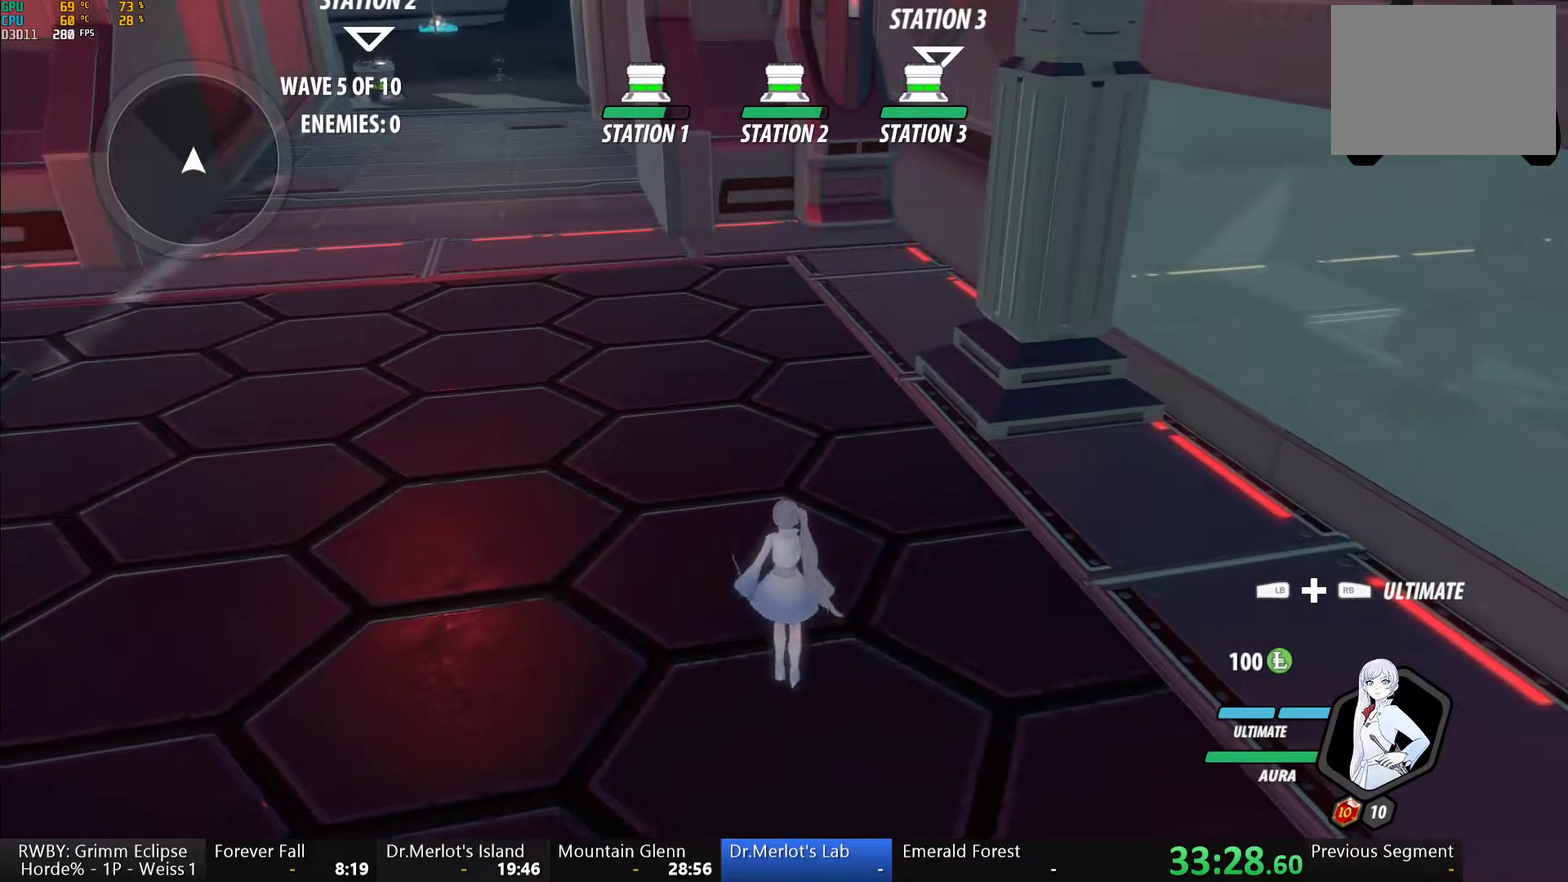
{"buttons": [], "left_stick": "down-left", "right_stick": "center", "events": [[17, "left_stick", "center"], [67, "left_stick", "left"], [117, "left_stick", "down-left"], [200, "left_stick", "down"], [283, "left_stick", "up-right"], [333, "left_stick", "up"], [400, "left_stick", "up-left"], [483, "left_stick", "down-left"]]}
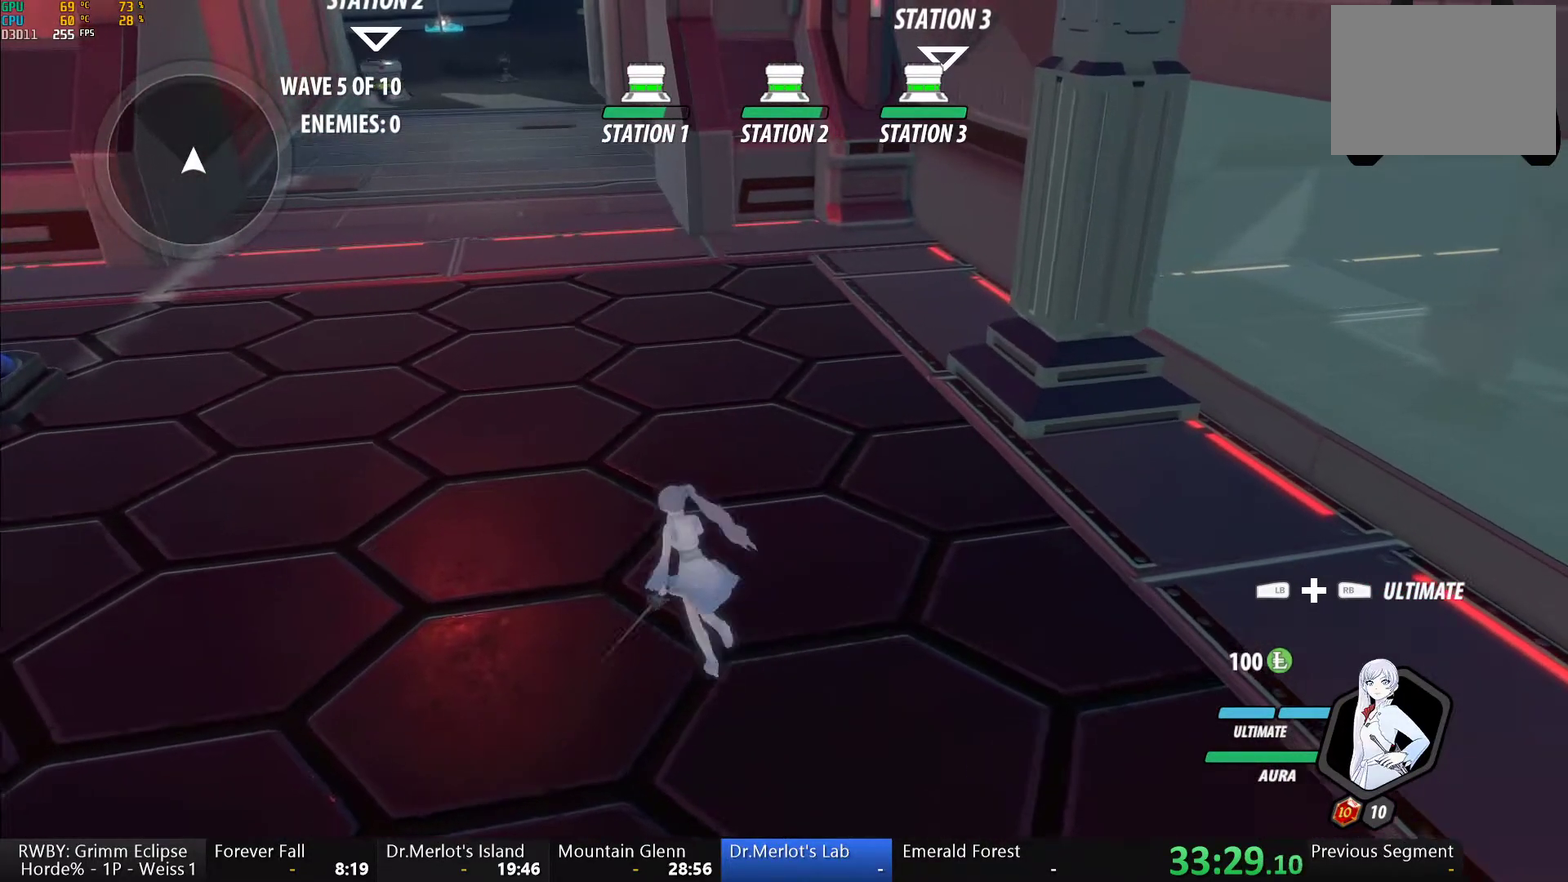
{"buttons": [], "left_stick": "up-right", "right_stick": "center", "events": [[100, "left_stick", "center"], [167, "left_stick", "right"], [167, "right_stick", "down"], [233, "left_stick", "center"], [283, "right_stick", "center"], [467, "left_stick", "up-right"]]}
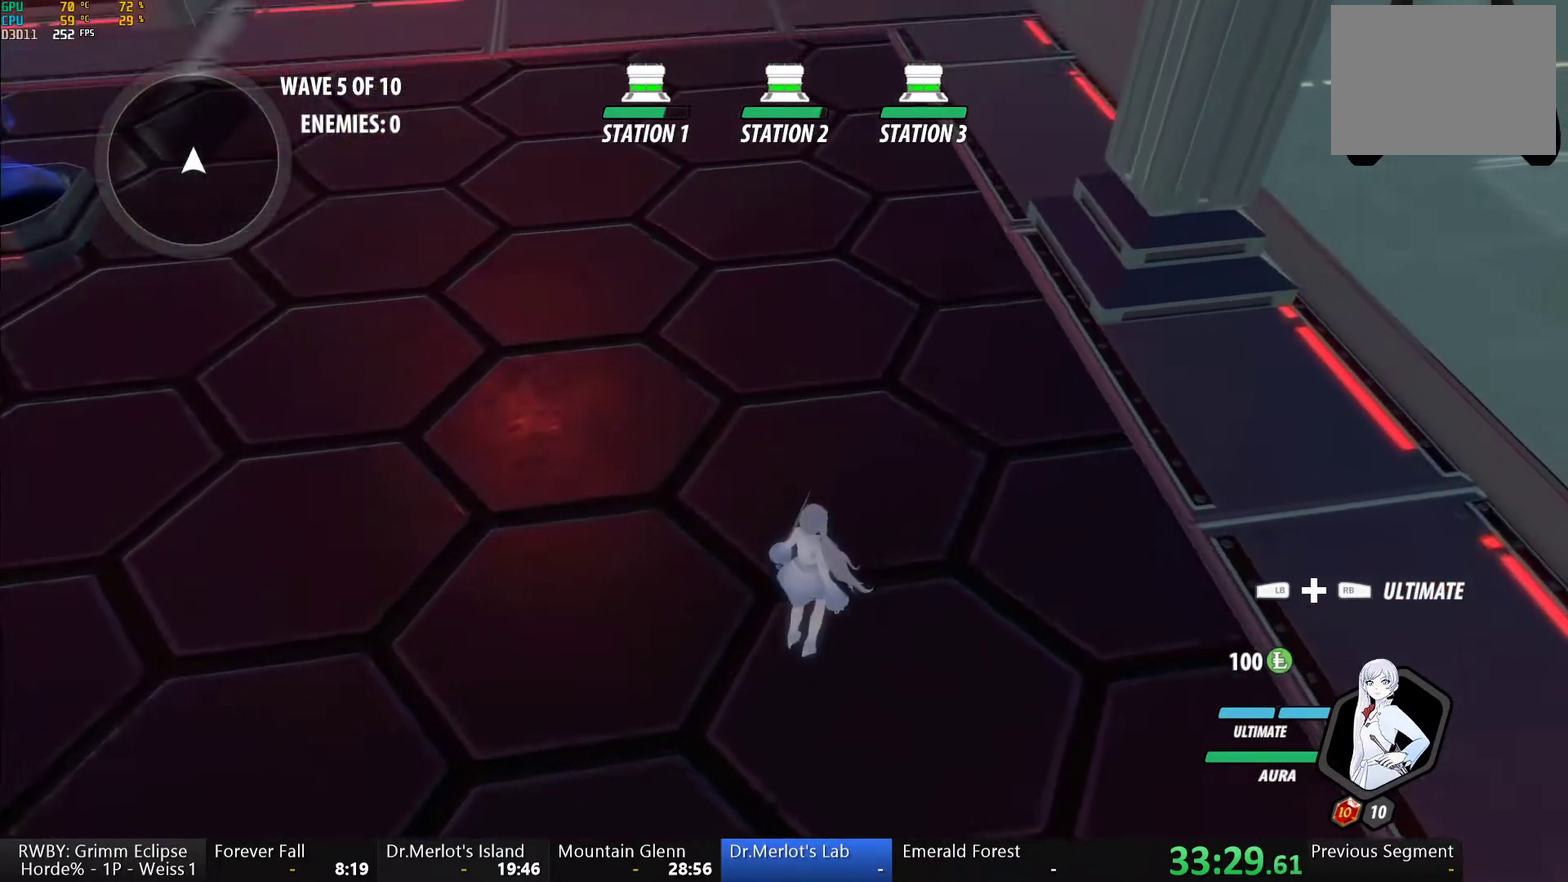
{"buttons": [], "left_stick": "center", "right_stick": "center", "events": [[133, "left_stick", "up"], [200, "left_stick", "center"]]}
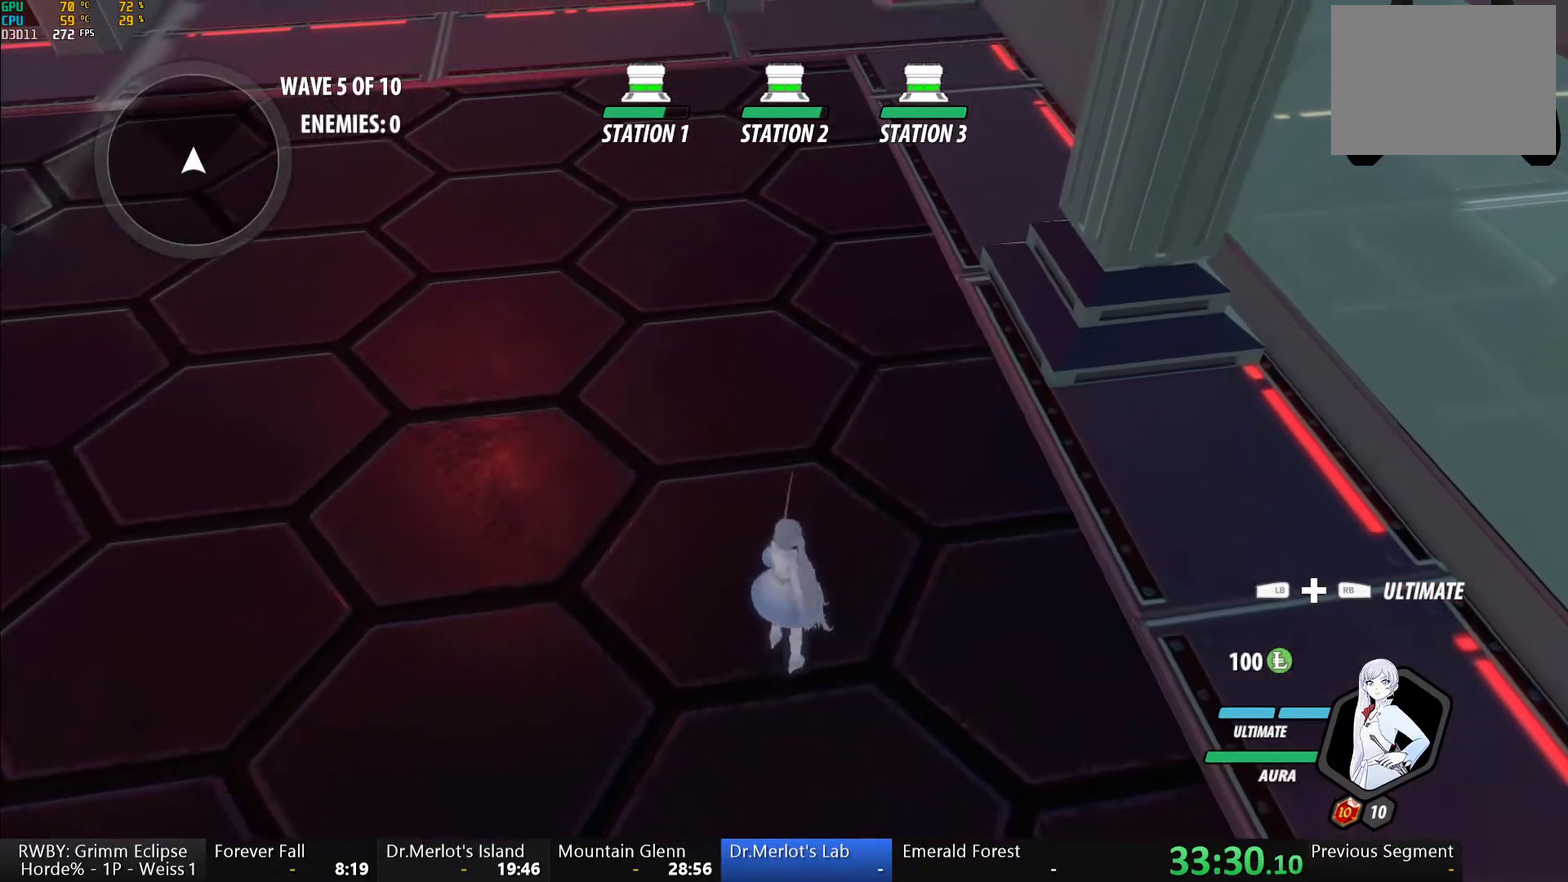
{"buttons": [], "left_stick": "up", "right_stick": "center", "events": [[100, "left_stick", "down"], [217, "left_stick", "up"], [317, "left_stick", "center"], [367, "left_stick", "down"], [450, "left_stick", "center"], [500, "left_stick", "up"]]}
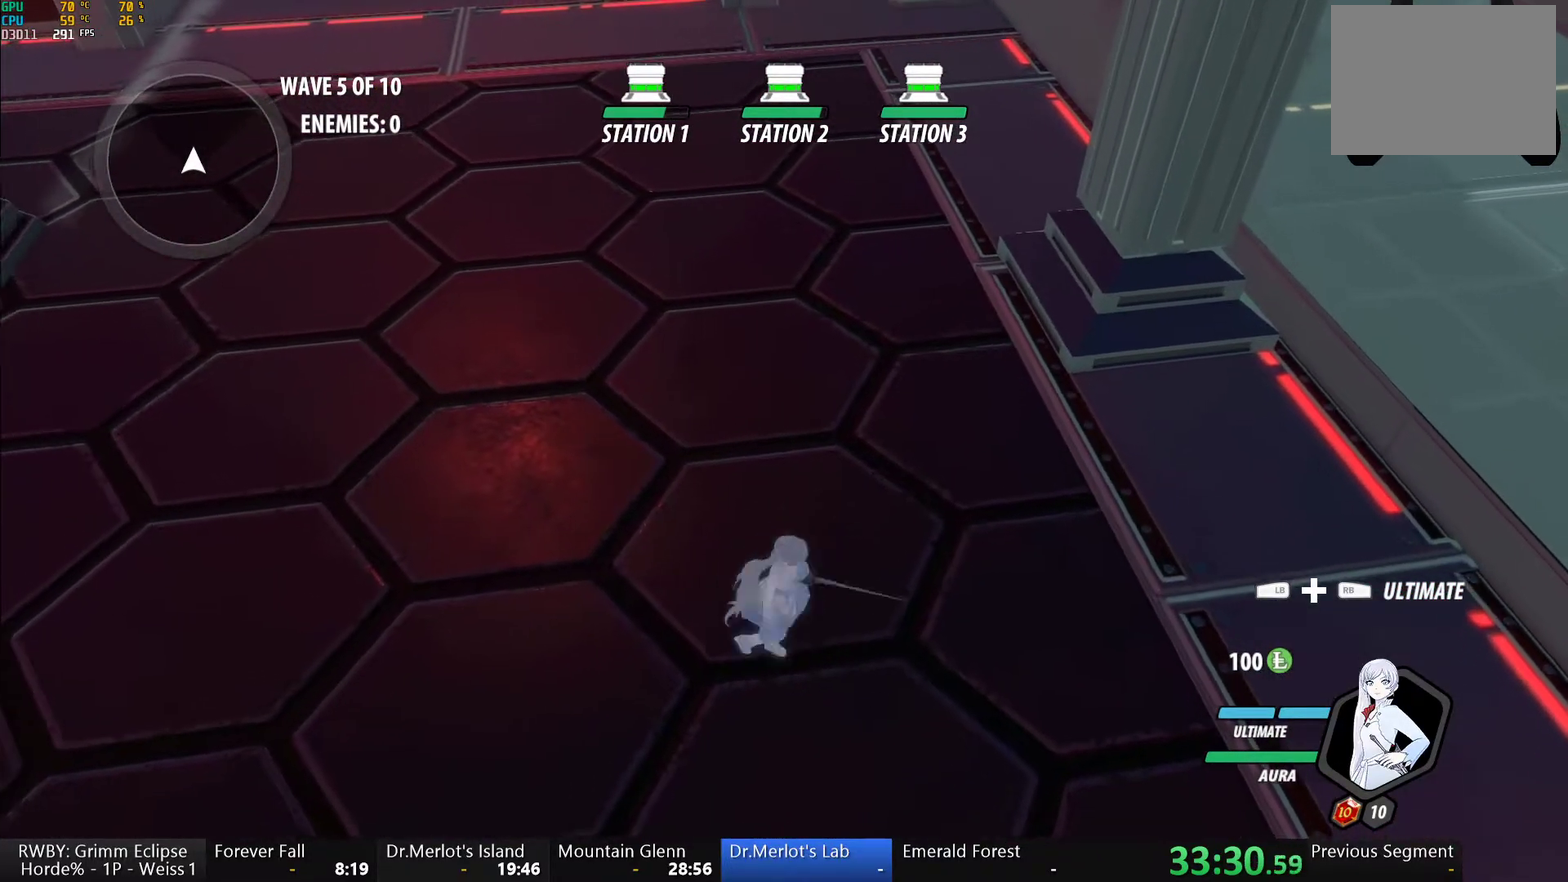
{"buttons": [], "left_stick": "up", "right_stick": "center", "events": [[50, "left_stick", "center"], [117, "left_stick", "down"], [200, "left_stick", "center"], [267, "left_stick", "up"], [350, "left_stick", "down"], [433, "left_stick", "center"], [483, "left_stick", "up"]]}
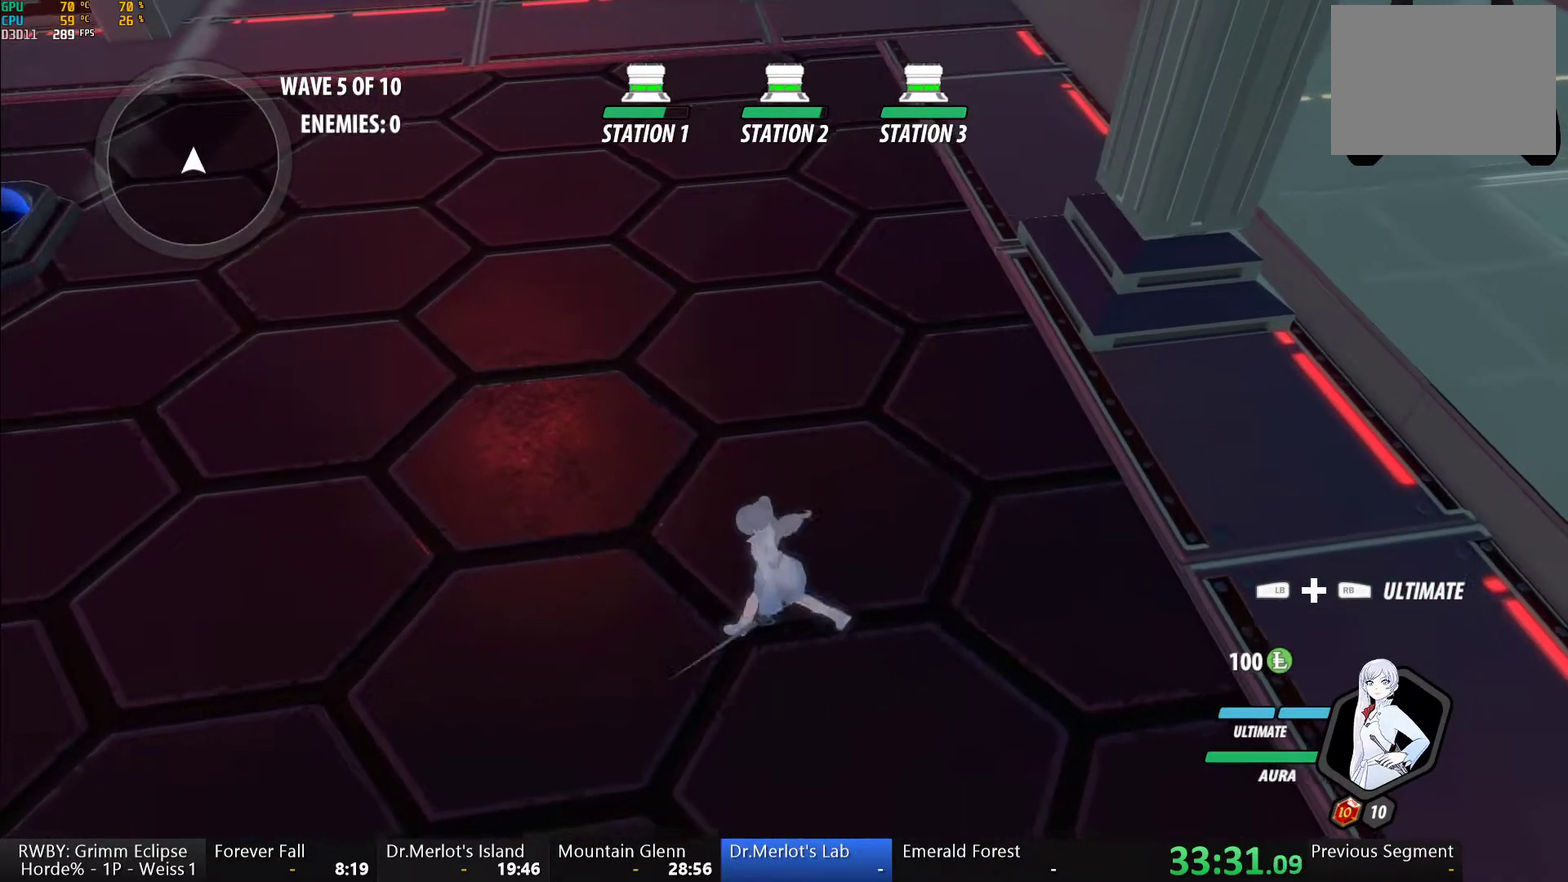
{"buttons": [], "left_stick": "center", "right_stick": "center", "events": [[50, "left_stick", "center"], [100, "left_stick", "down"], [200, "left_stick", "center"], [267, "left_stick", "up"], [333, "left_stick", "center"]]}